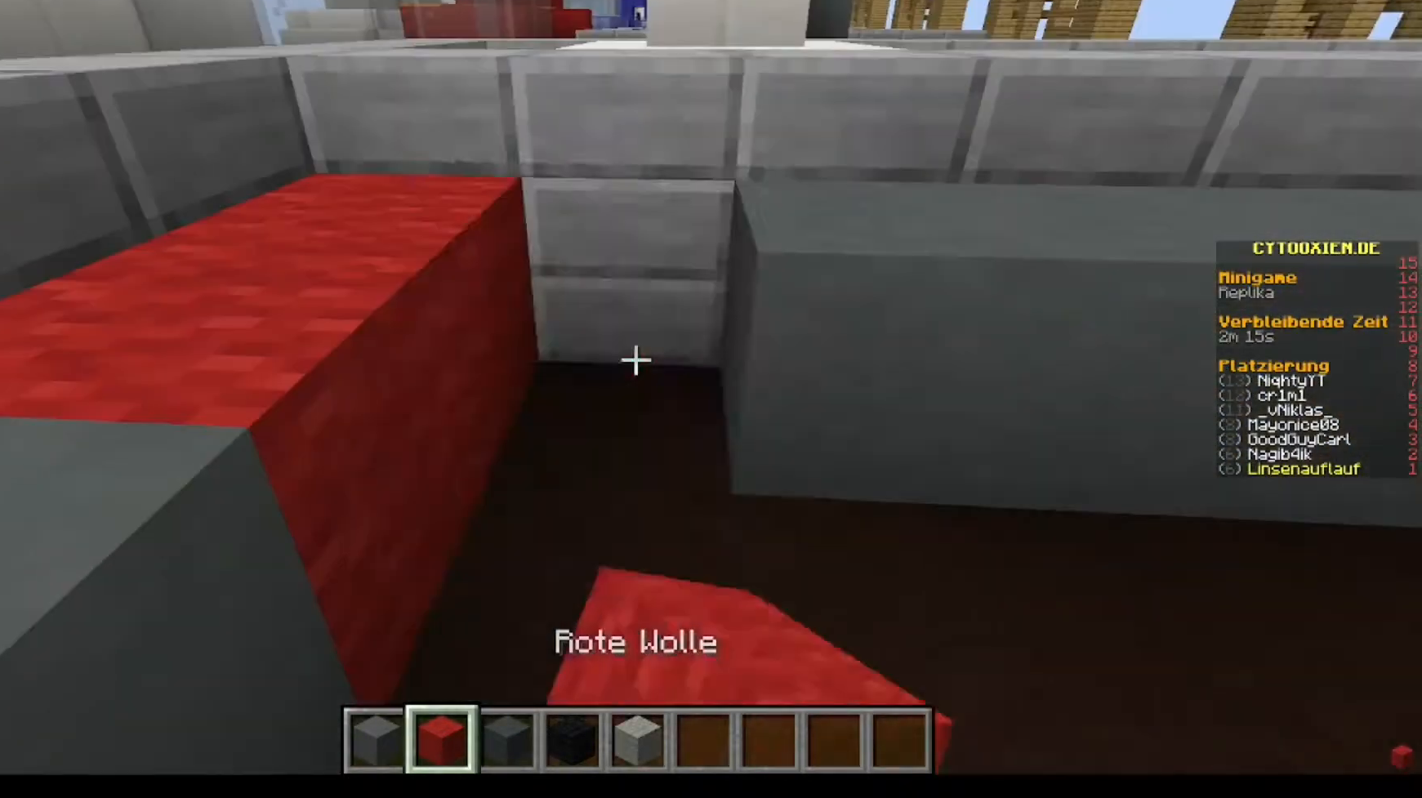
Gameplay with keyboard and mouse; each line is a JSON object with the keys and mouse buttons held at the frame after it. "events" lists presses ("down") and releases ("up") of "a", "d", "s", "w", "mouse_left" and "mouse_right" between this image and that frame as [ms after this image, input, new state], when the widget could be followed in between. "mouse_left", "mouse_right" = the "left", "right" buttons of the "mouse" list. No other keys are recorded. Fast repeated clicks can show as one long hold. Mouse movement is not recorded.
{"keys": [], "mouse": [], "events": [[120, "mouse_right", "down"], [240, "s", "down"], [400, "mouse_right", "up"], [480, "s", "up"]]}
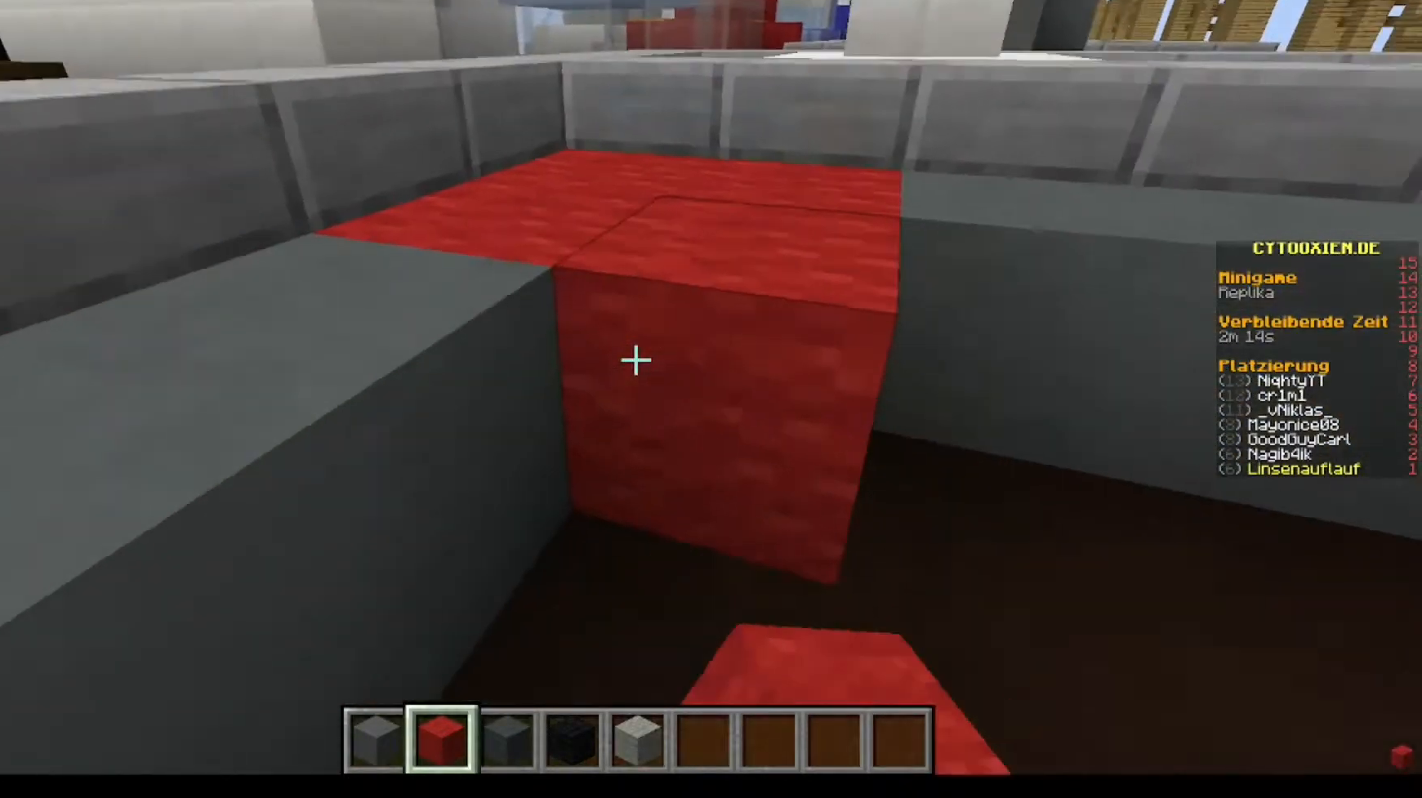
{"keys": ["s"], "mouse": [], "events": [[240, "s", "down"]]}
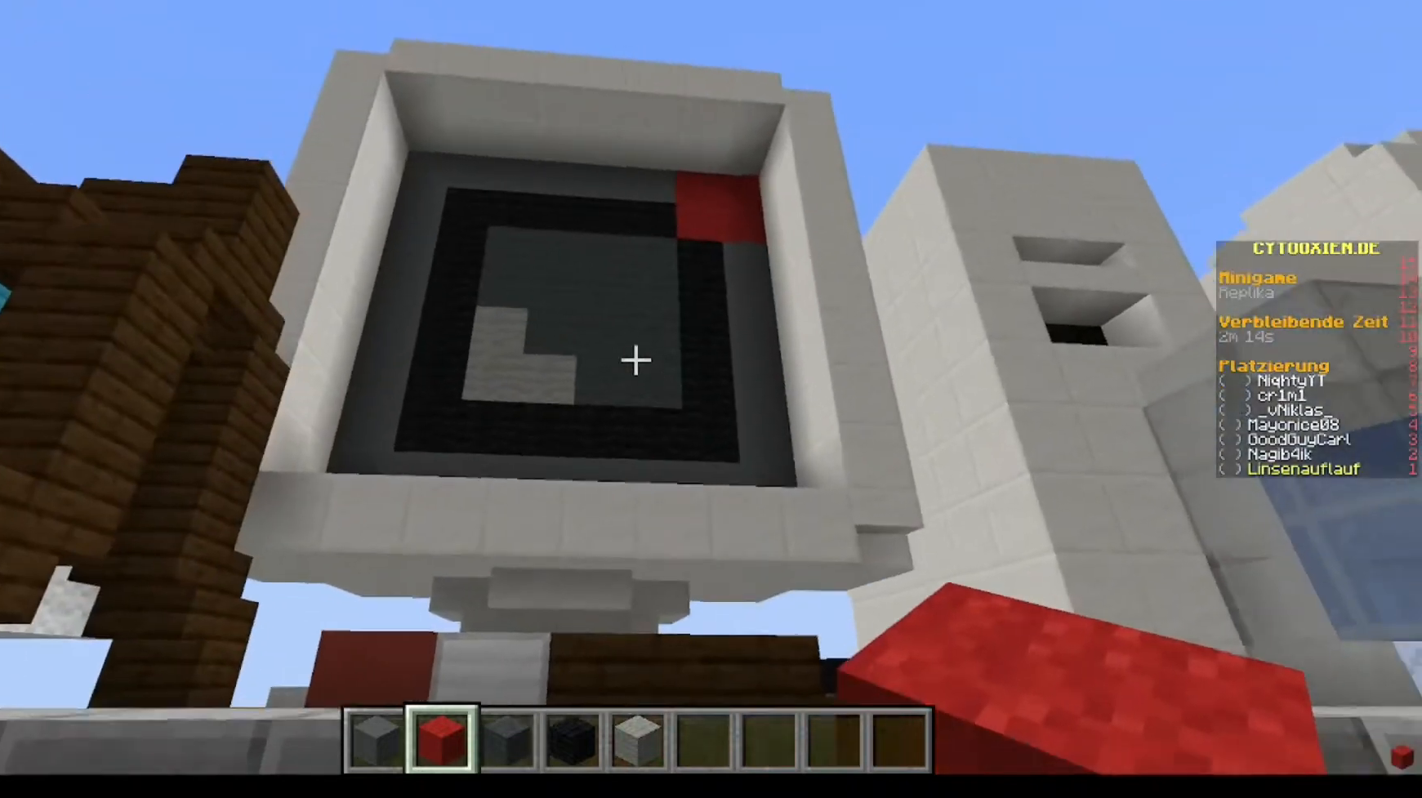
{"keys": [], "mouse": [], "events": [[320, "s", "up"]]}
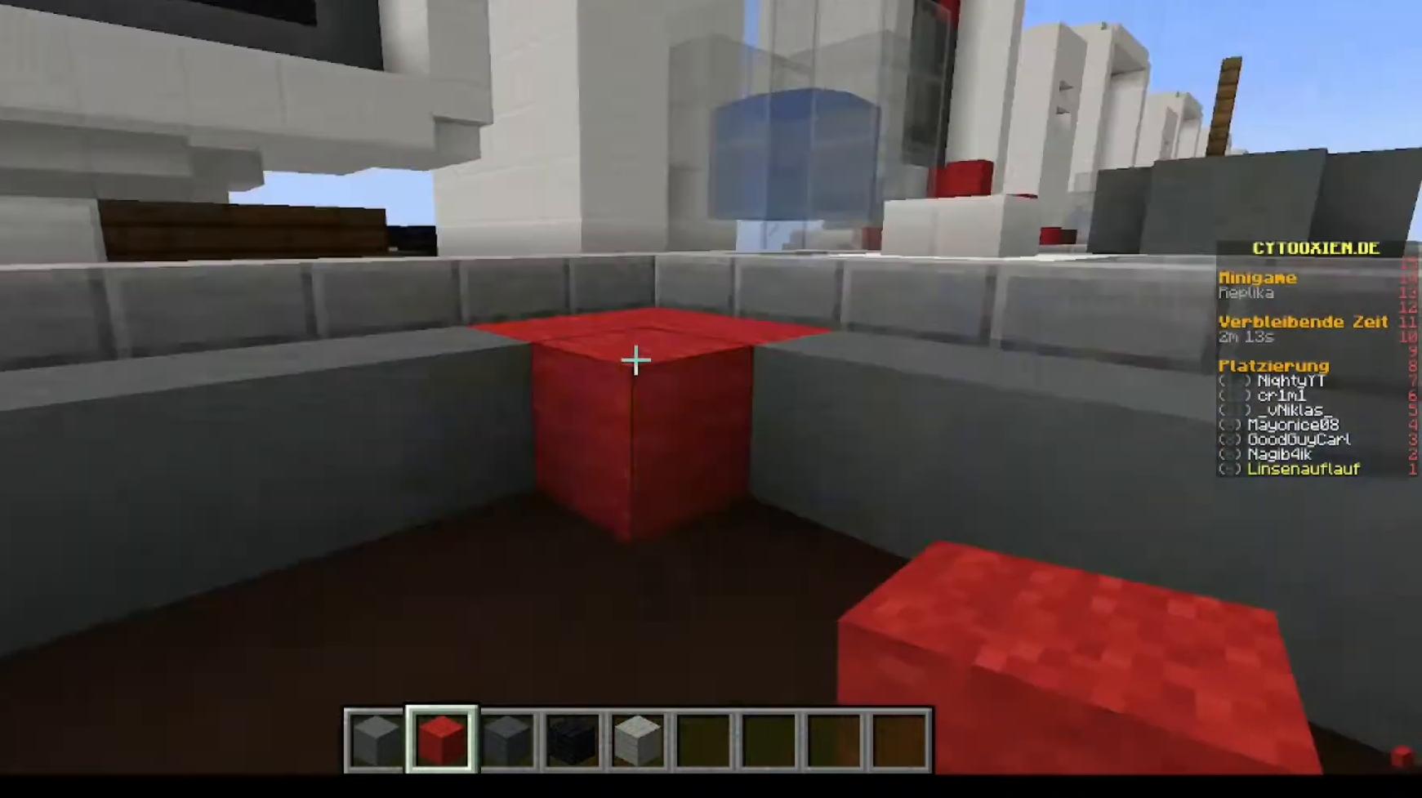
{"keys": [], "mouse": [], "events": [[200, "w", "down"], [440, "w", "up"]]}
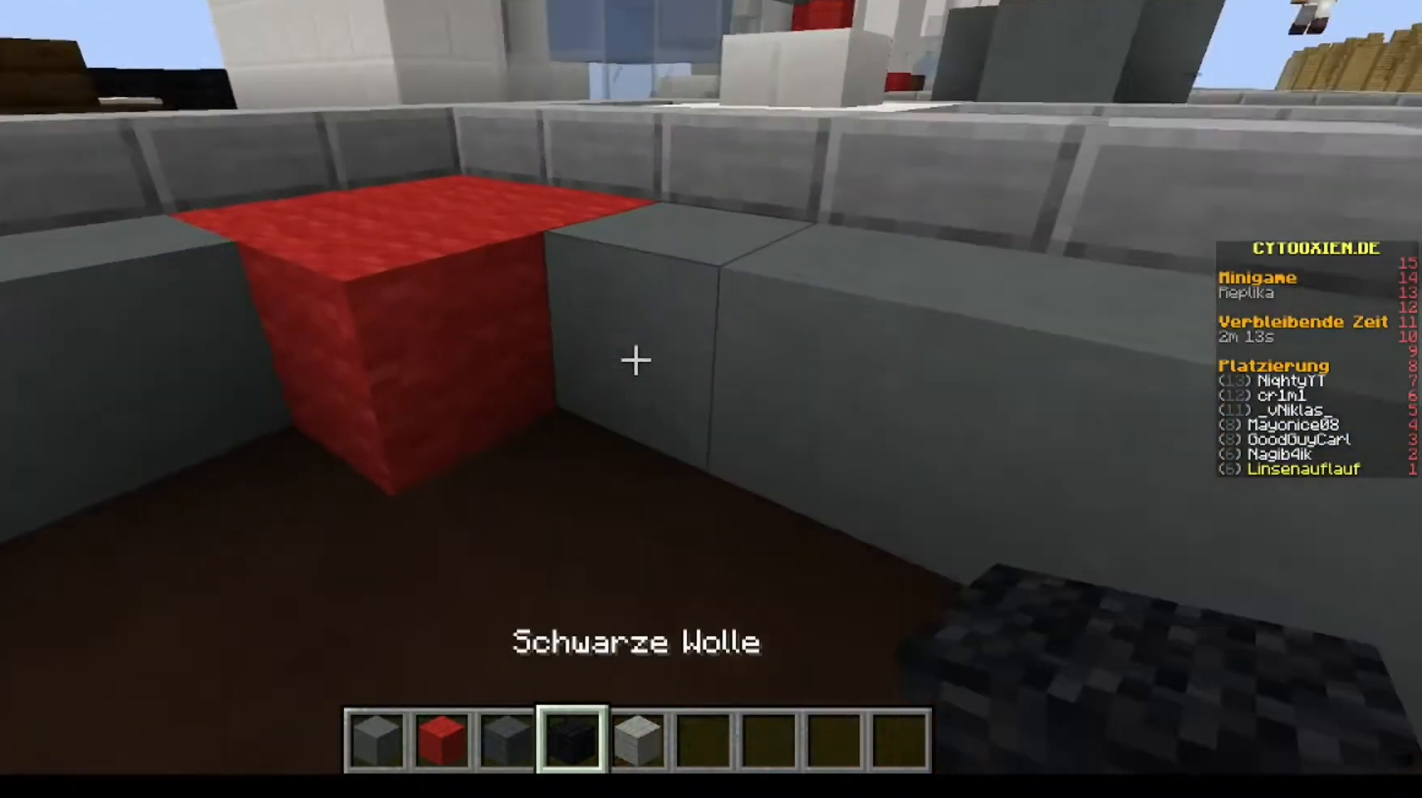
{"keys": [], "mouse": ["right"], "events": [[200, "mouse_right", "down"], [320, "mouse_right", "up"], [400, "mouse_right", "down"]]}
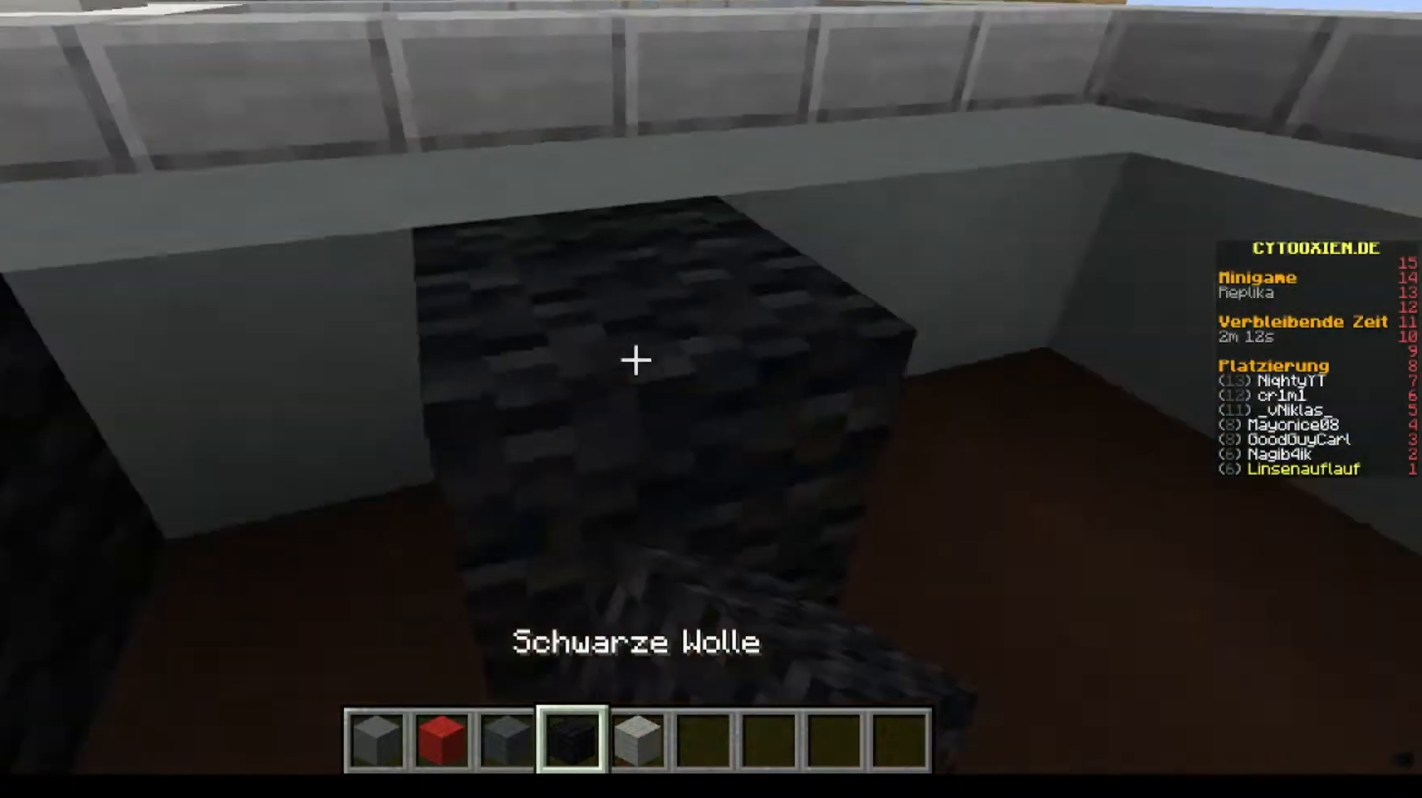
{"keys": [], "mouse": ["right"], "events": [[40, "mouse_right", "up"], [480, "mouse_right", "down"]]}
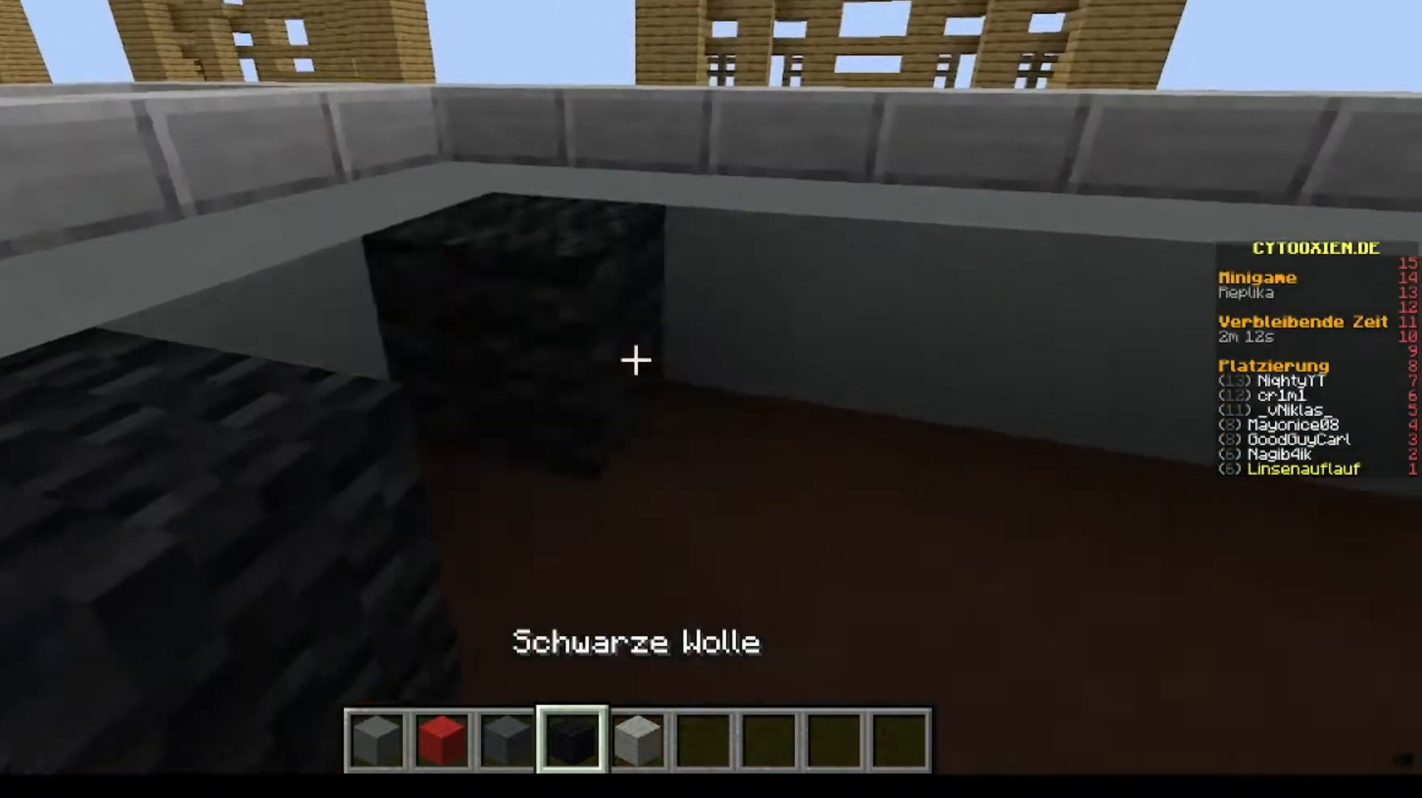
{"keys": [], "mouse": [], "events": [[40, "s", "down"], [80, "mouse_right", "up"], [200, "mouse_right", "down"], [280, "s", "up"], [320, "mouse_right", "up"]]}
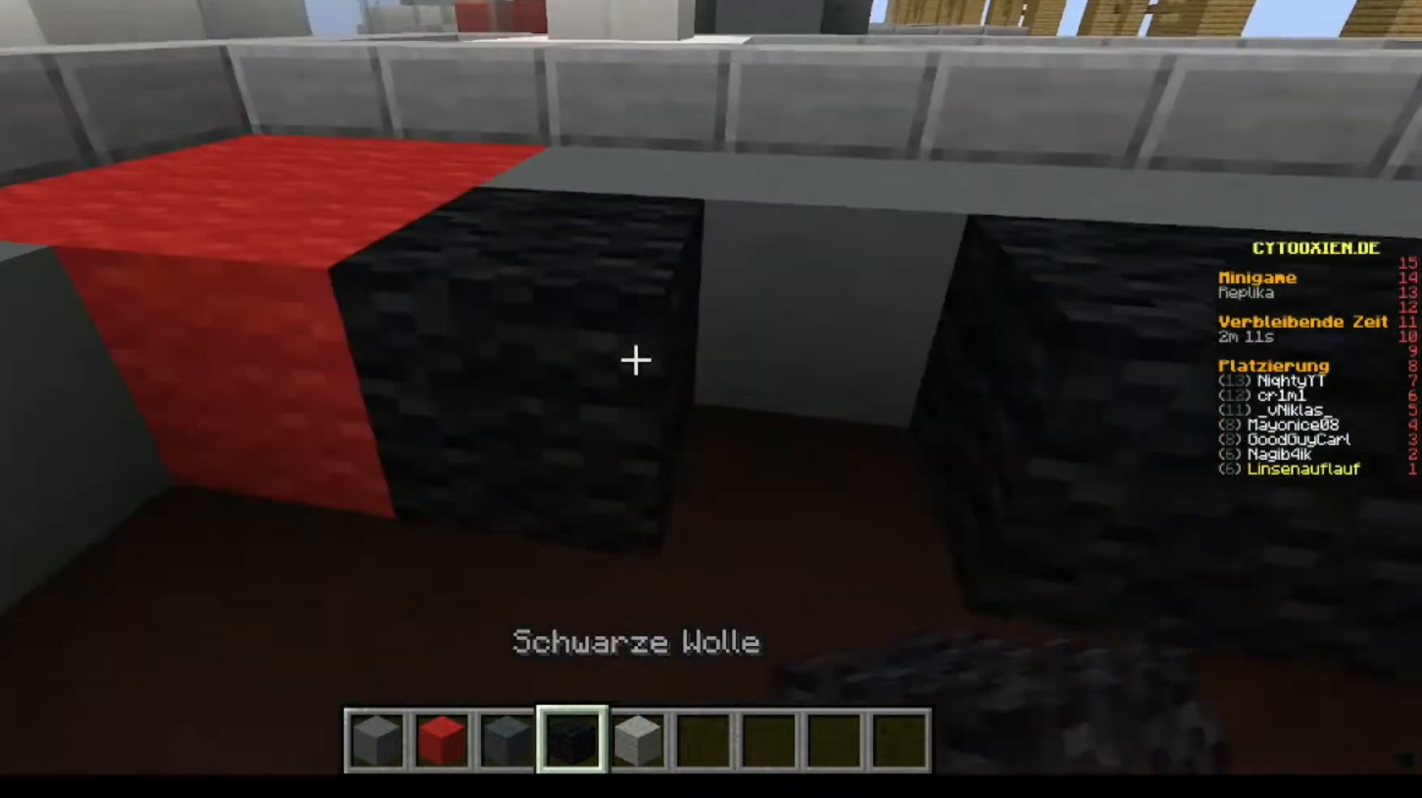
{"keys": [], "mouse": [], "events": [[120, "mouse_right", "down"], [200, "mouse_right", "up"]]}
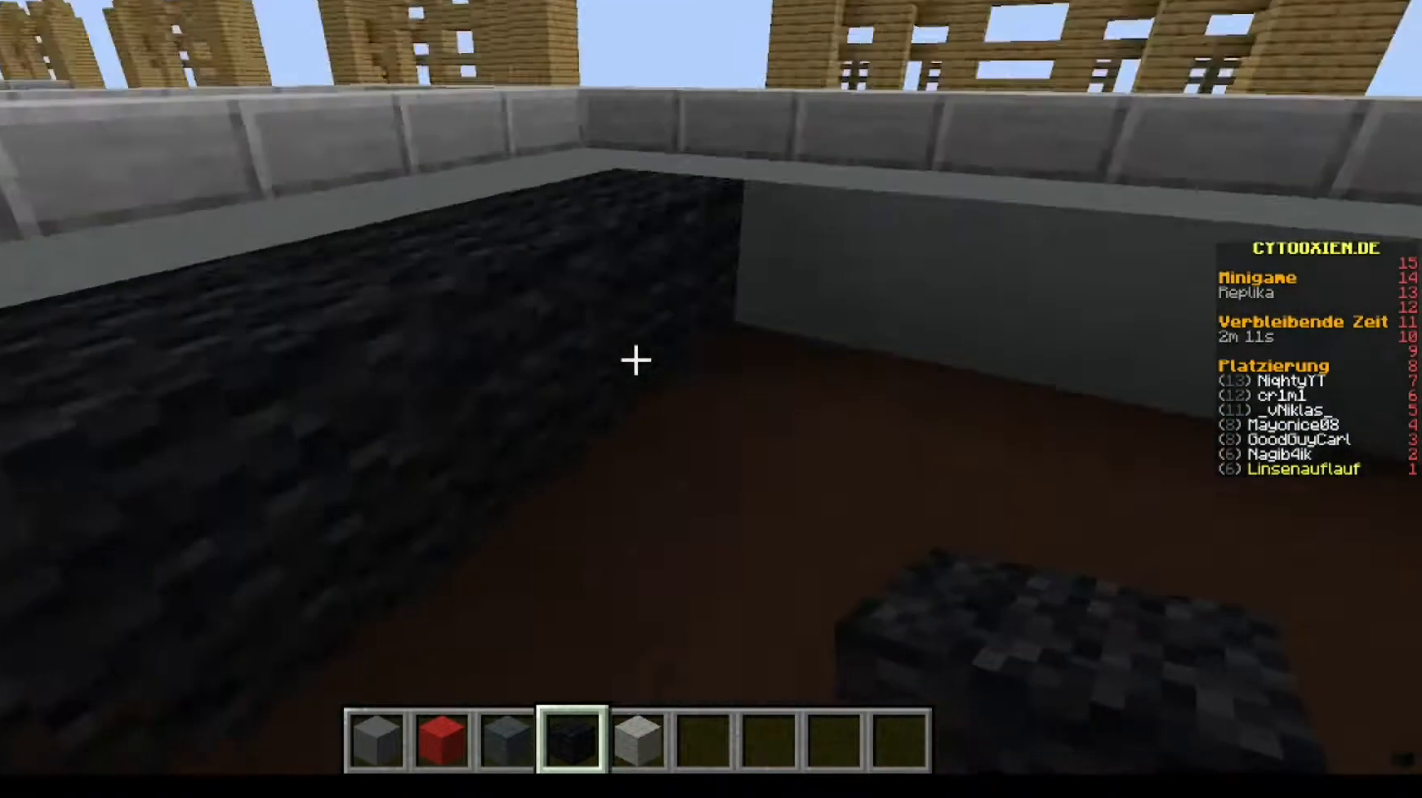
{"keys": [], "mouse": [], "events": [[80, "w", "down"], [200, "w", "up"], [280, "mouse_right", "down"], [400, "mouse_right", "up"]]}
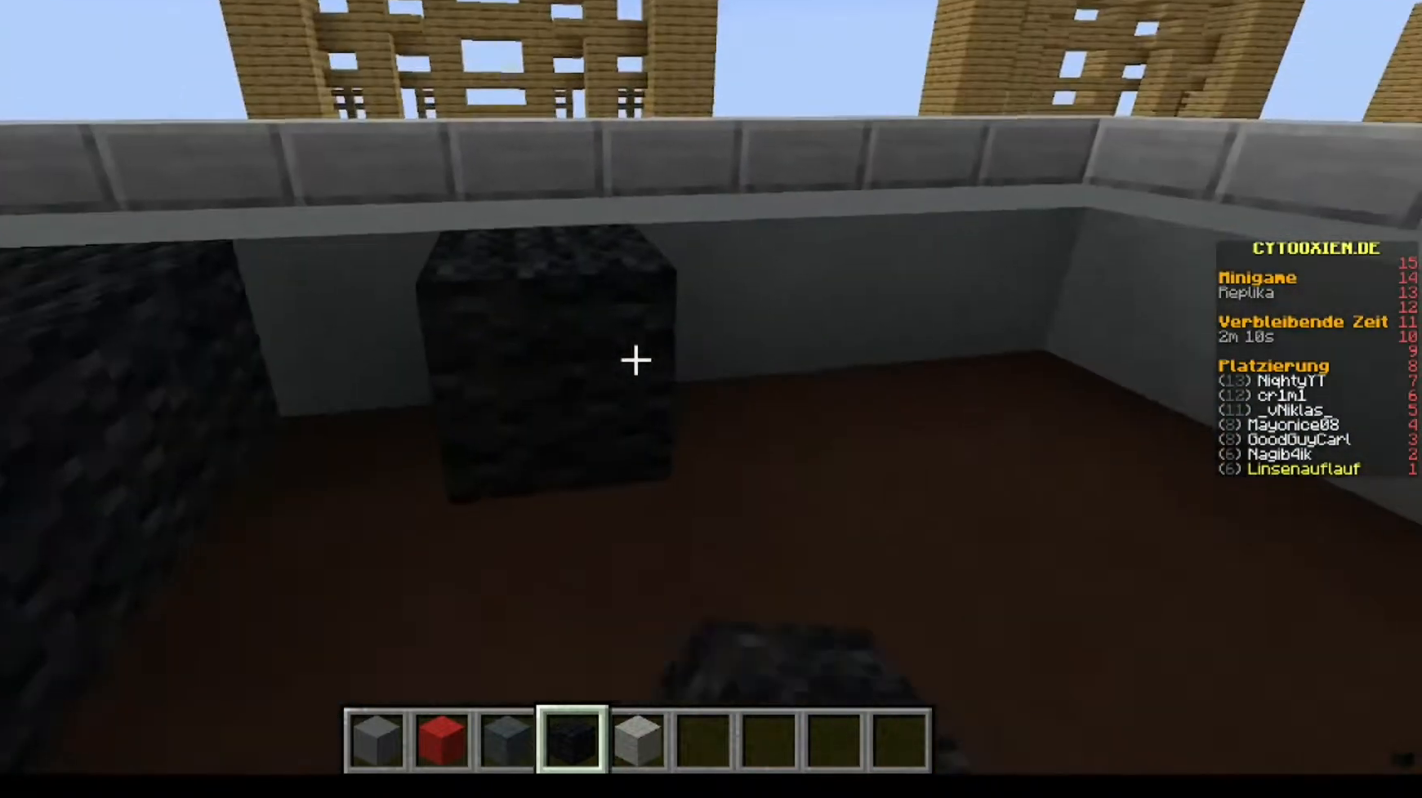
{"keys": [], "mouse": [], "events": [[200, "mouse_right", "down"], [320, "mouse_right", "up"]]}
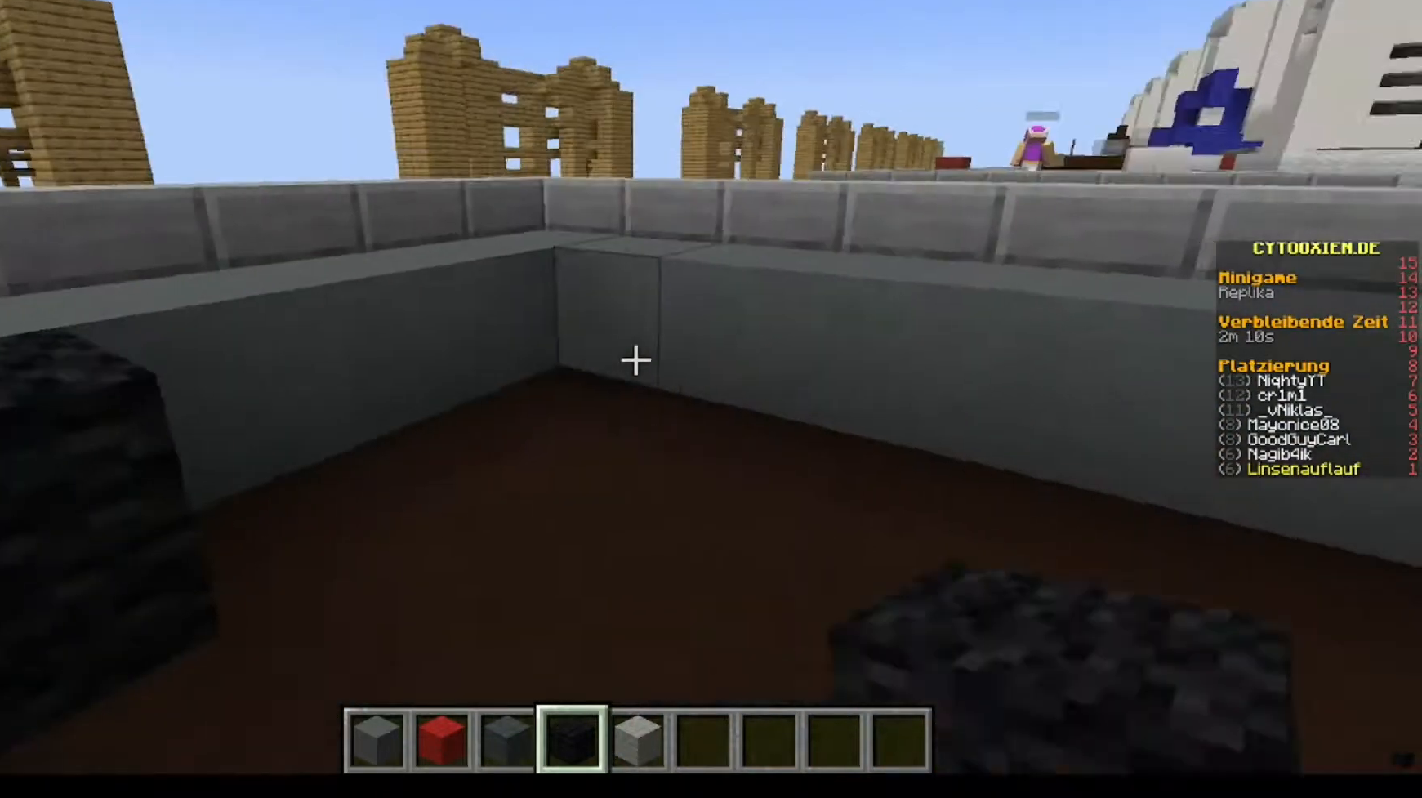
{"keys": [], "mouse": [], "events": [[40, "mouse_right", "down"], [120, "w", "down"], [200, "mouse_right", "up"], [240, "w", "up"], [280, "mouse_right", "down"], [440, "mouse_right", "up"]]}
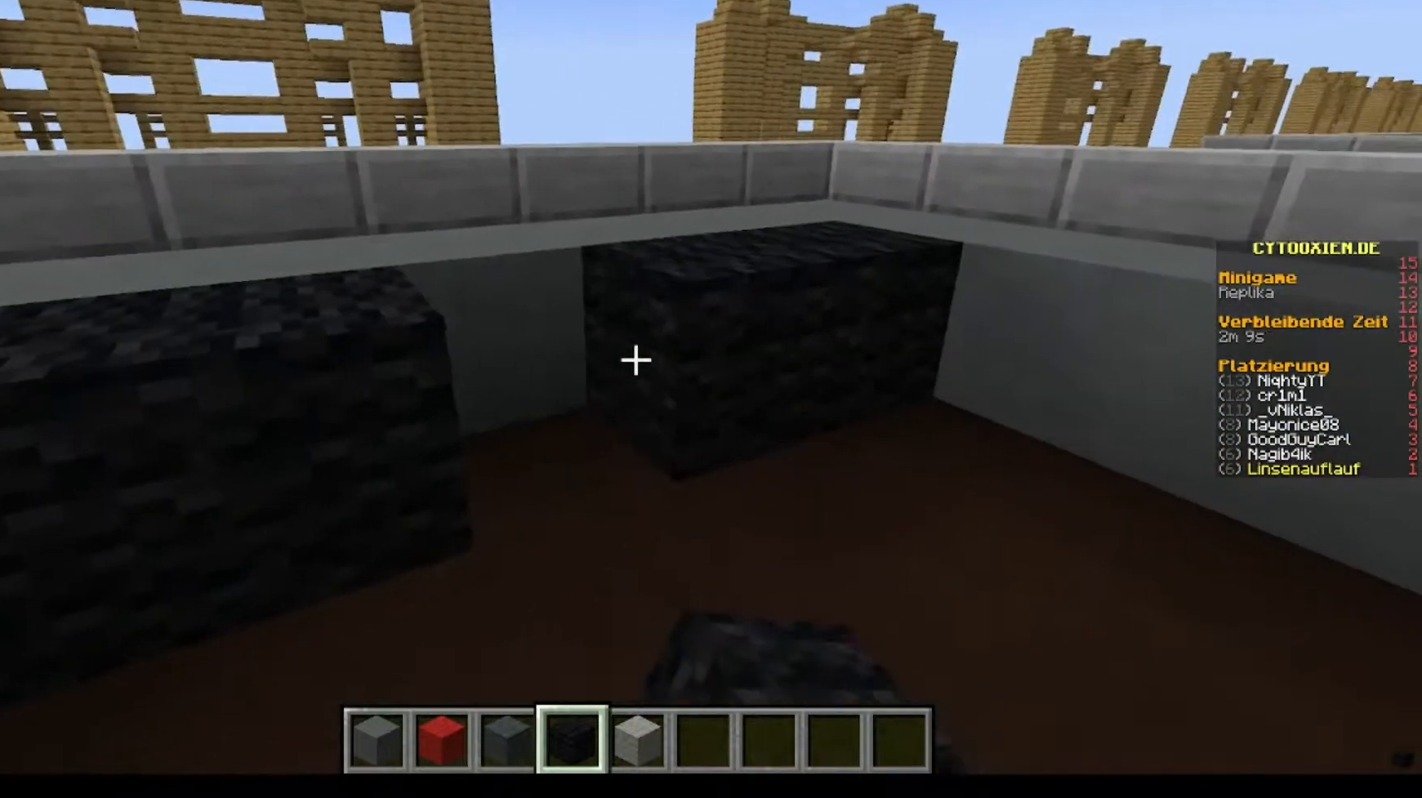
{"keys": [], "mouse": ["right"], "events": [[120, "mouse_right", "down"], [240, "mouse_right", "up"], [440, "mouse_right", "down"]]}
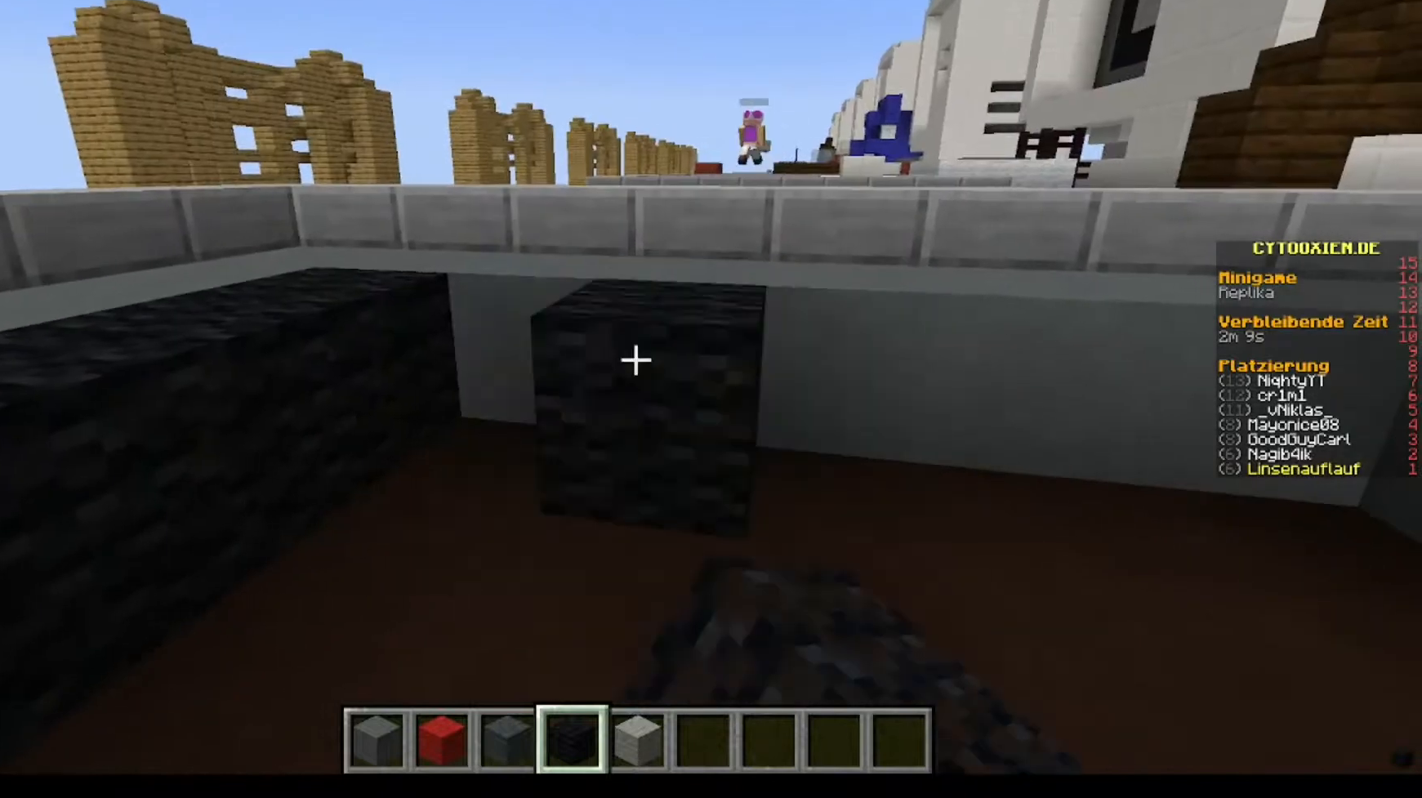
{"keys": [], "mouse": ["right"], "events": [[80, "mouse_right", "up"], [480, "mouse_right", "down"]]}
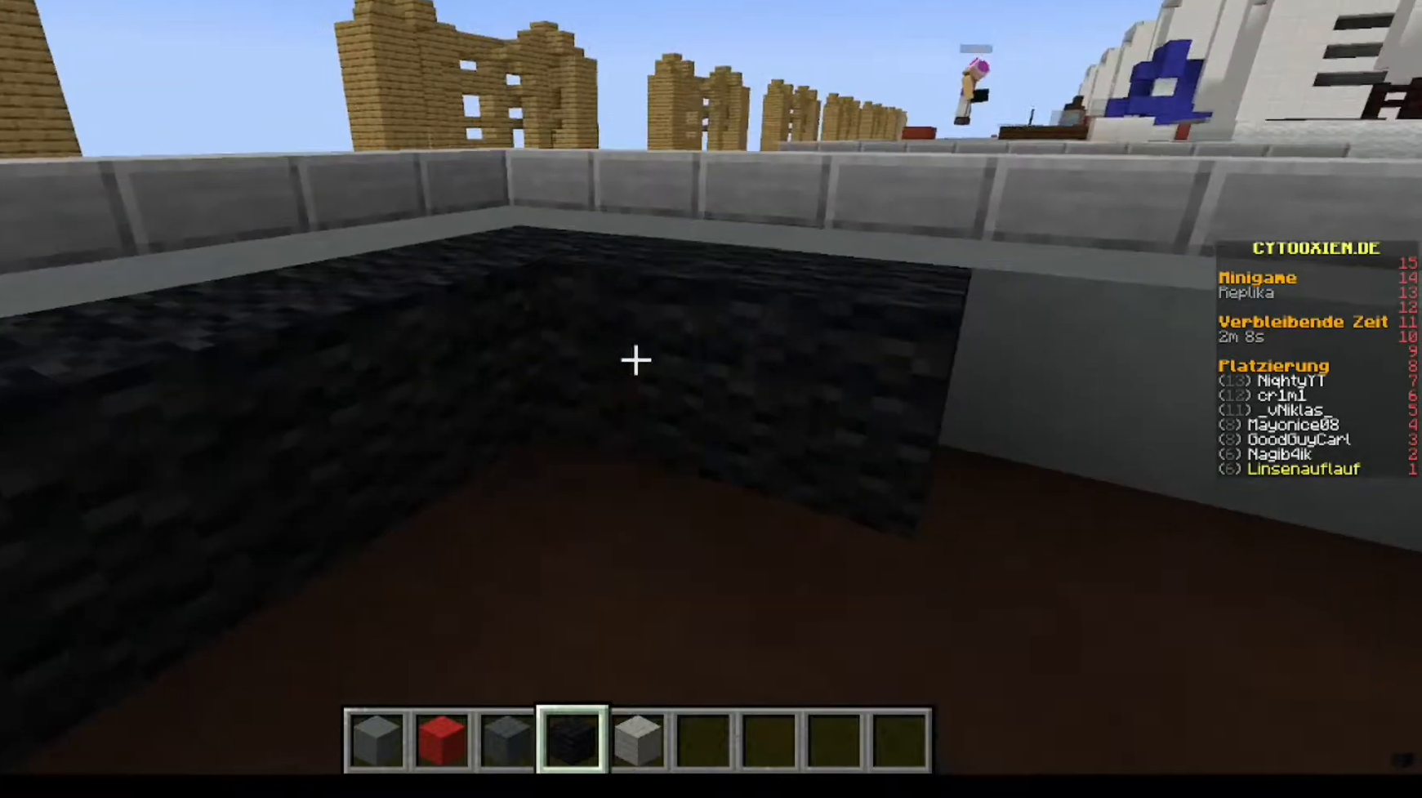
{"keys": [], "mouse": ["right"], "events": [[160, "mouse_right", "up"], [440, "mouse_right", "down"]]}
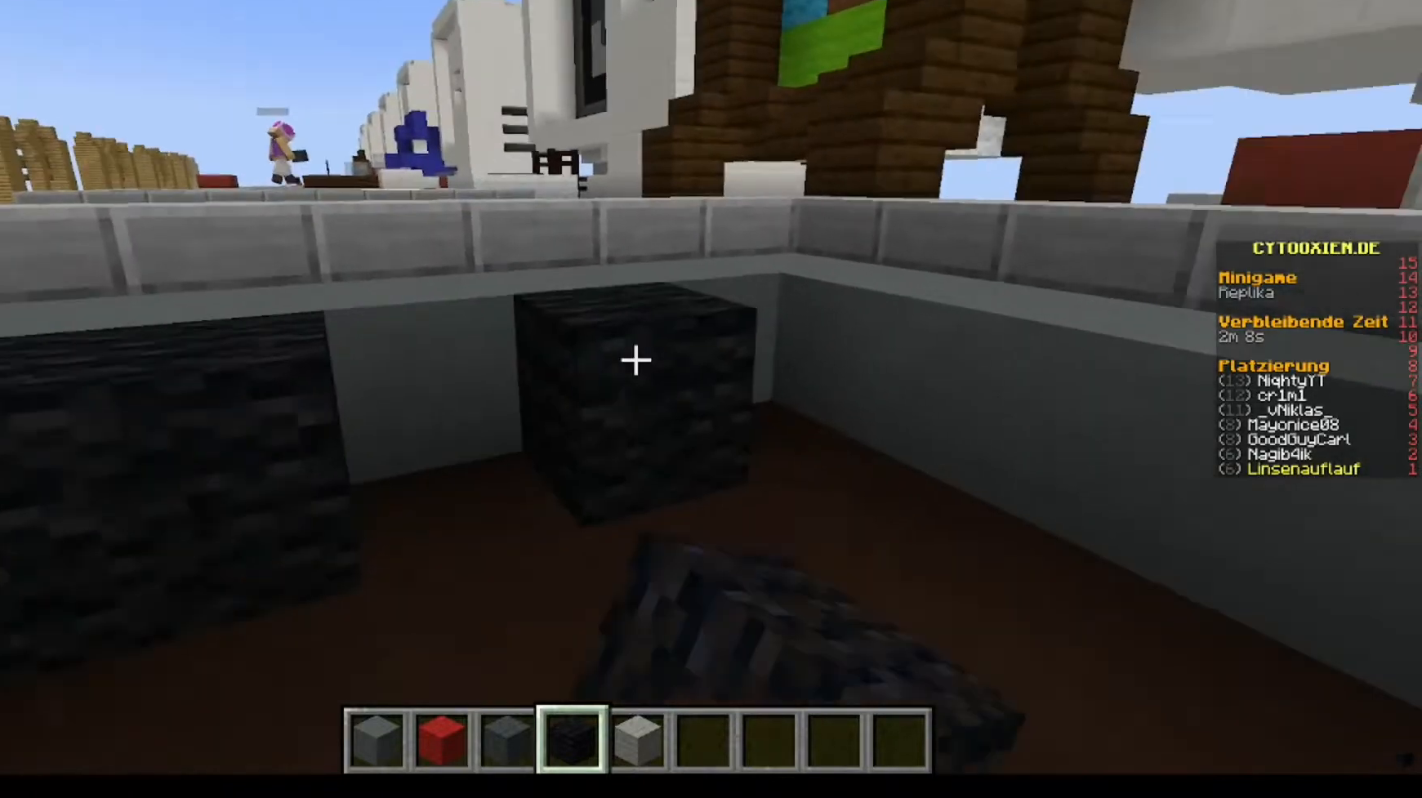
{"keys": [], "mouse": [], "events": [[40, "mouse_right", "up"], [320, "mouse_right", "down"], [480, "mouse_right", "up"]]}
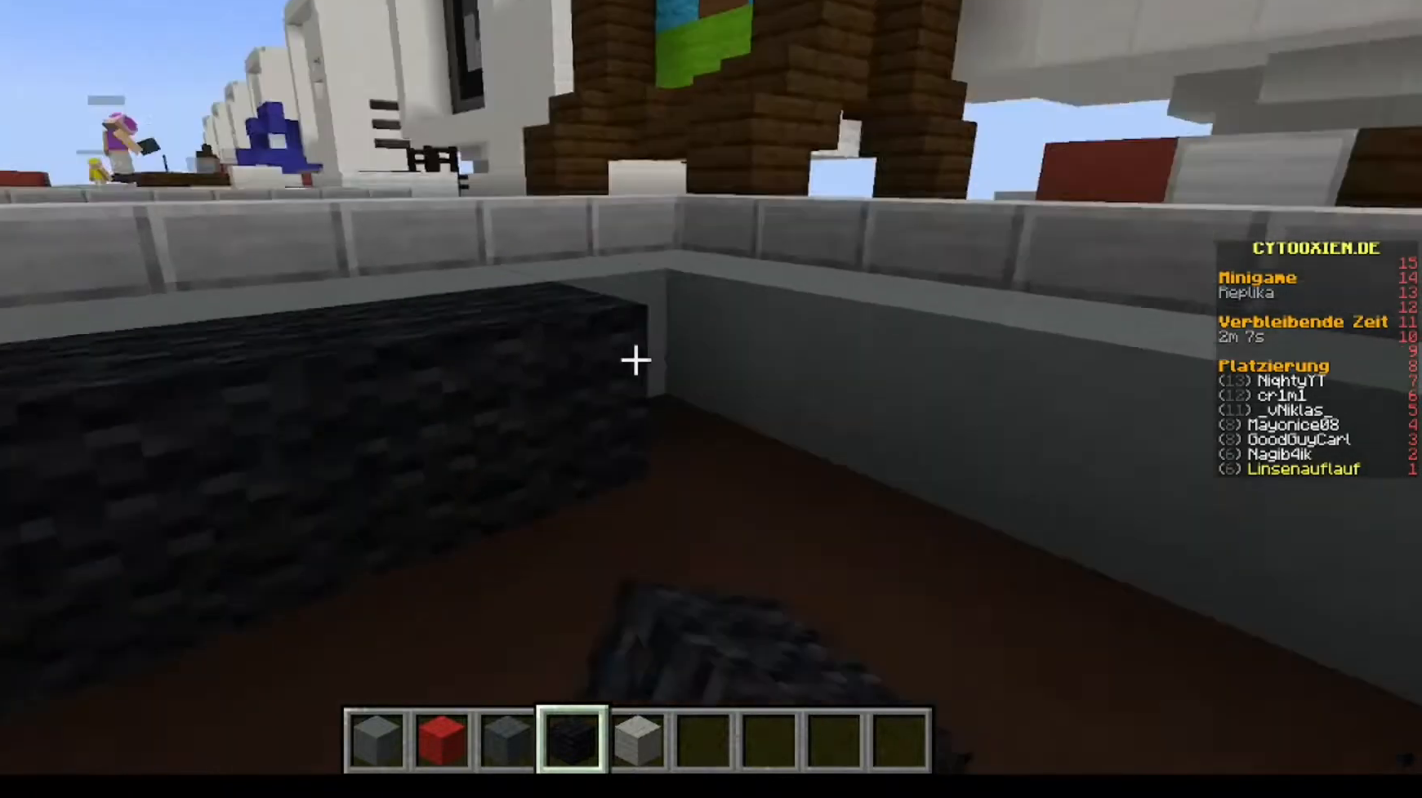
{"keys": [], "mouse": ["right"], "events": [[280, "mouse_right", "down"], [440, "mouse_right", "up"], [520, "mouse_right", "down"]]}
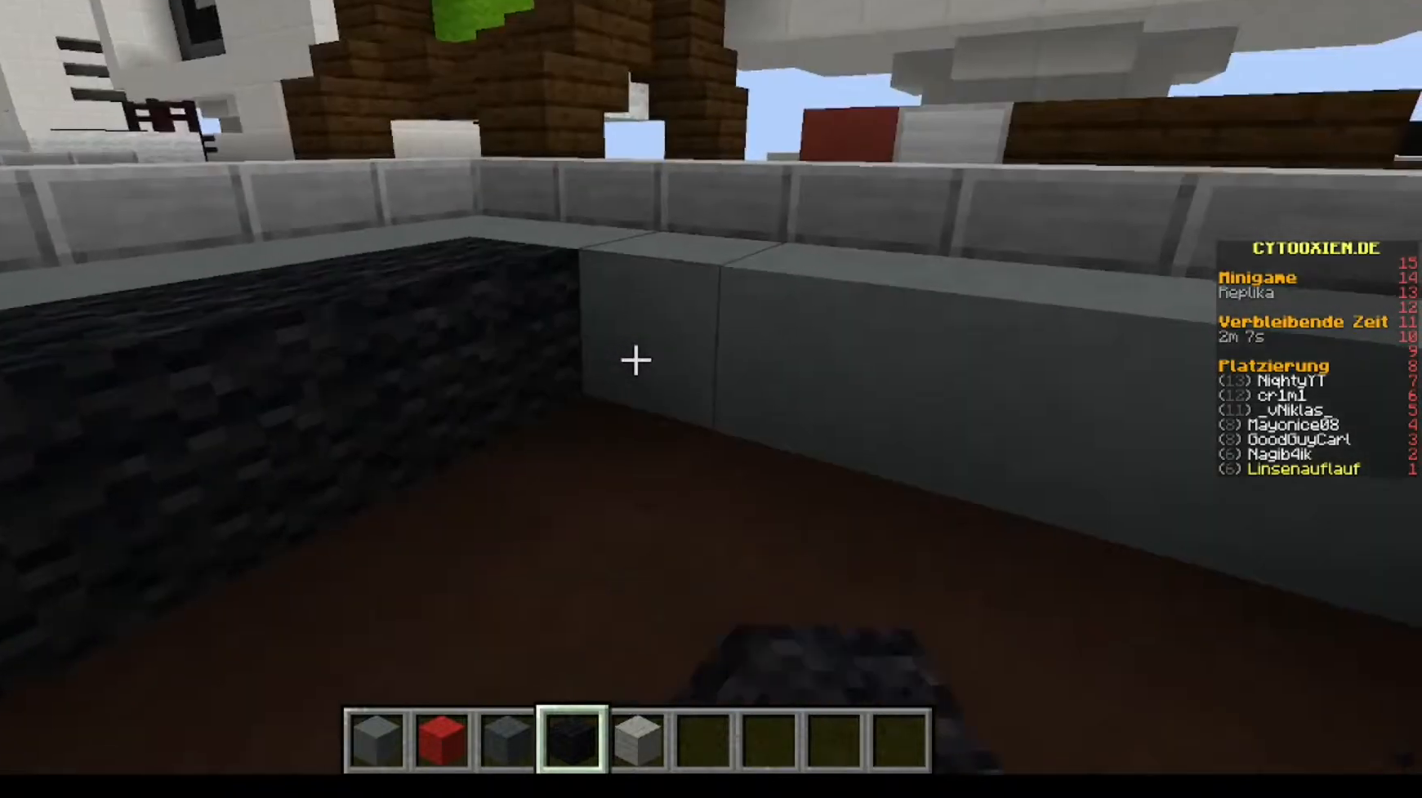
{"keys": [], "mouse": ["right"], "events": [[120, "mouse_right", "up"], [200, "mouse_right", "down"], [320, "mouse_right", "up"], [400, "mouse_right", "down"]]}
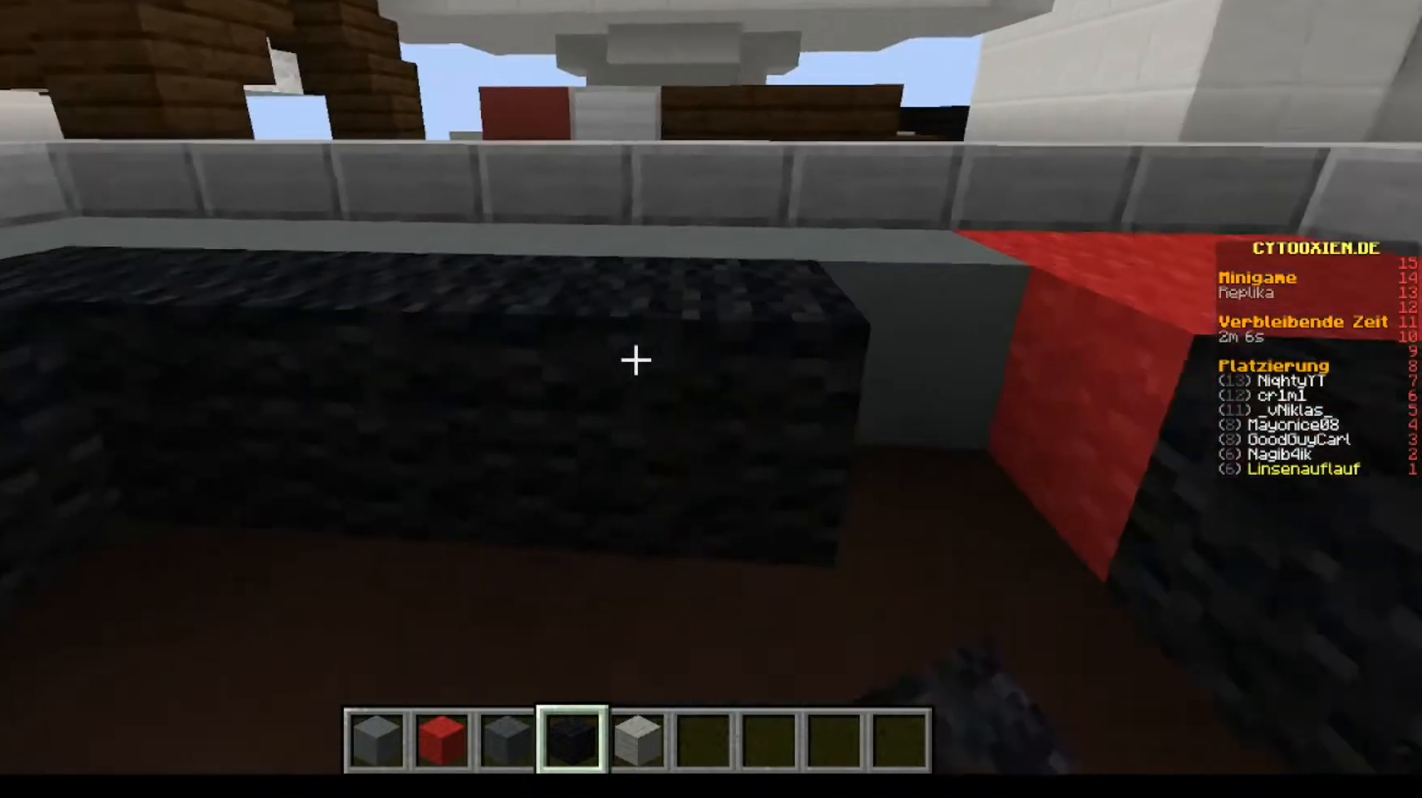
{"keys": [], "mouse": [], "events": [[40, "mouse_right", "up"], [160, "mouse_right", "down"], [280, "mouse_right", "up"]]}
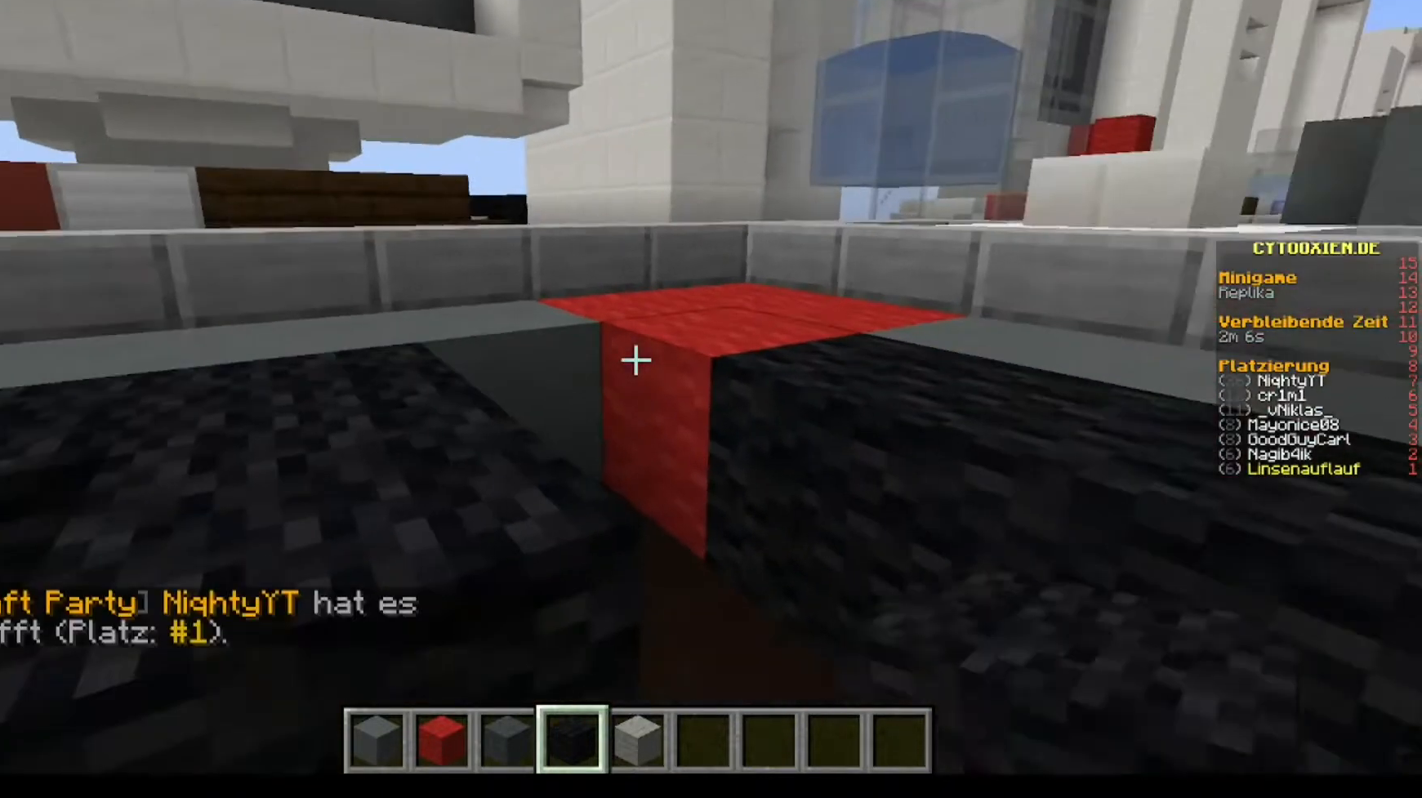
{"keys": ["s"], "mouse": ["left"], "events": [[40, "mouse_right", "down"], [200, "mouse_right", "up"], [400, "mouse_left", "down"], [400, "s", "down"]]}
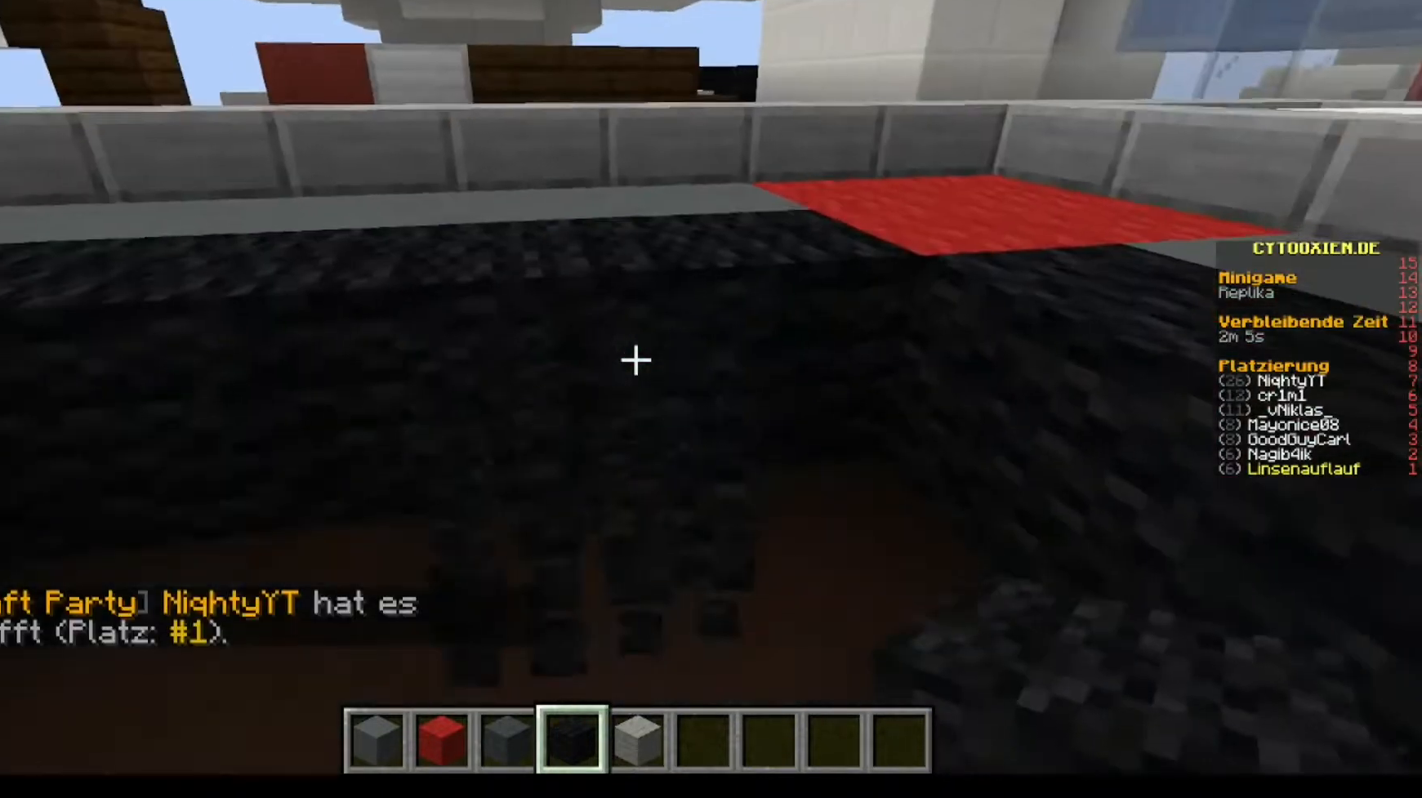
{"keys": [], "mouse": [], "events": [[120, "s", "up"], [360, "mouse_left", "up"]]}
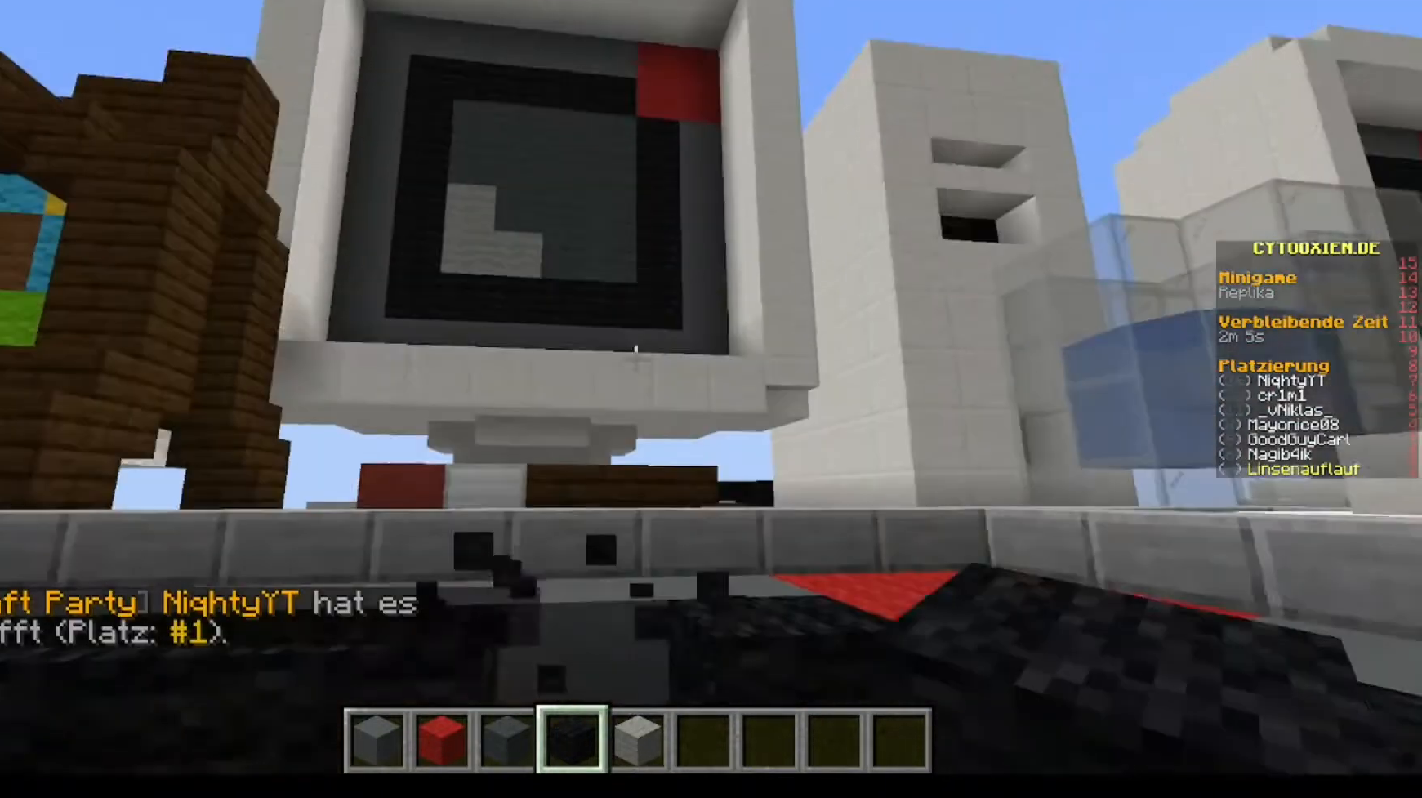
{"keys": ["w"], "mouse": [], "events": [[80, "s", "down"], [240, "s", "up"], [480, "w", "down"]]}
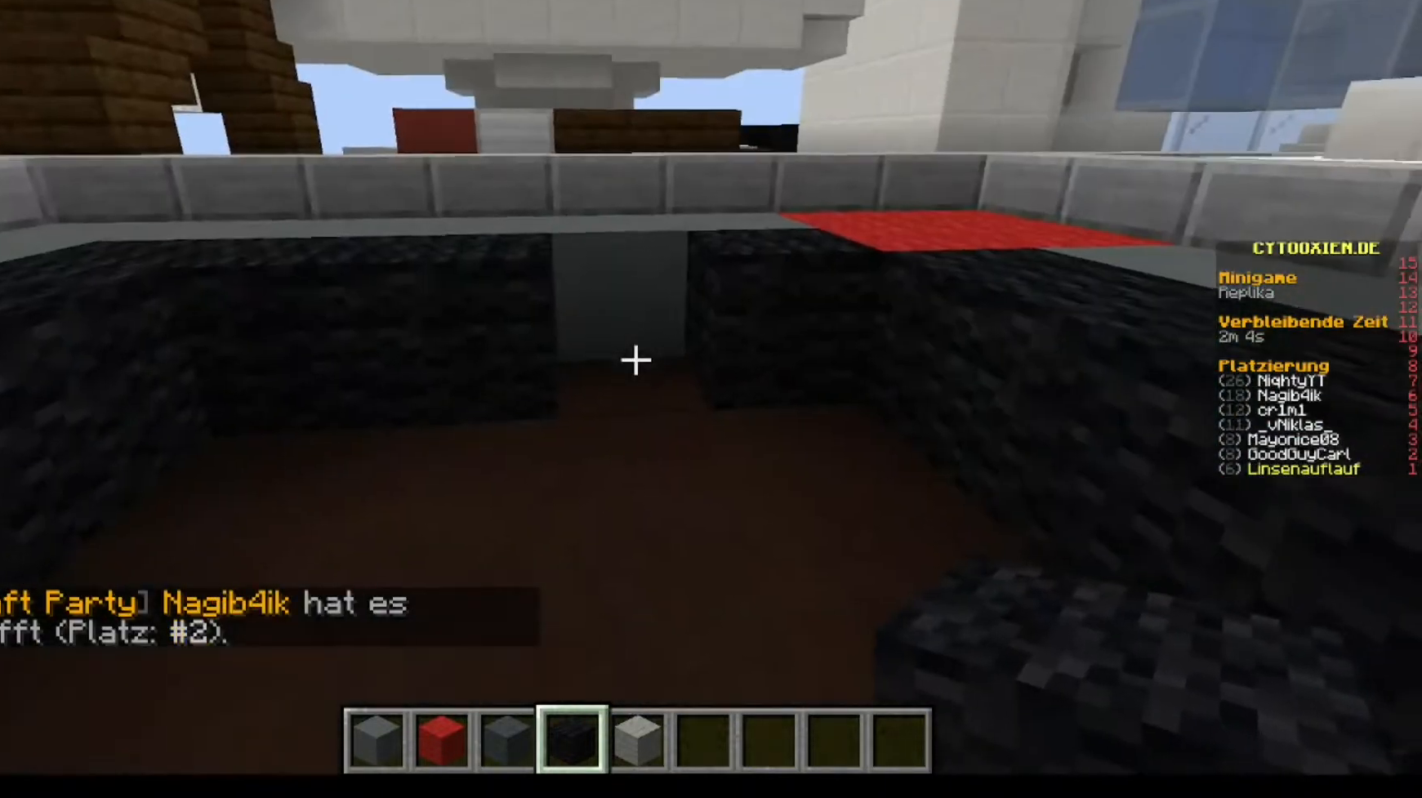
{"keys": [], "mouse": [], "events": [[80, "mouse_right", "down"], [120, "w", "up"], [200, "mouse_right", "up"], [360, "s", "down"], [520, "s", "up"]]}
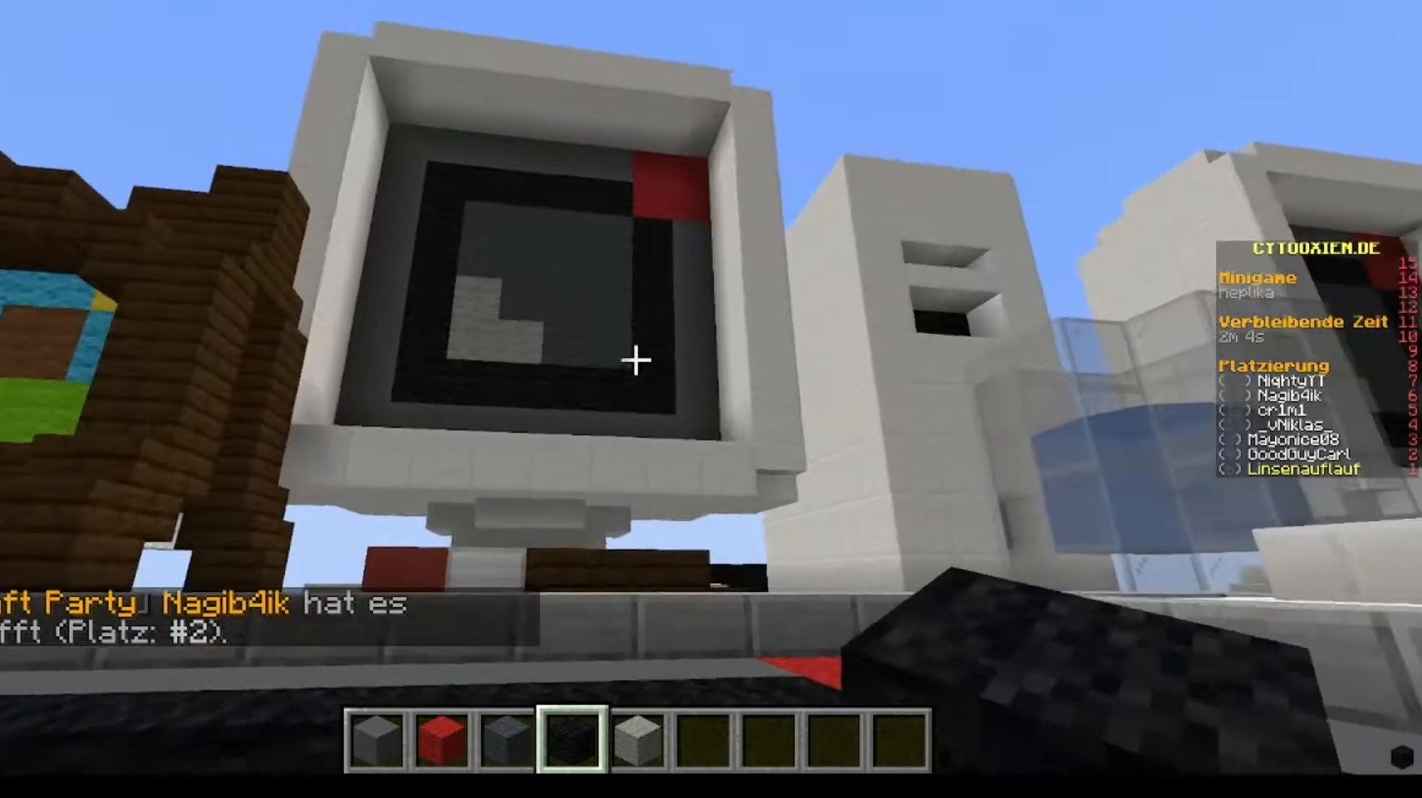
{"keys": [], "mouse": [], "events": []}
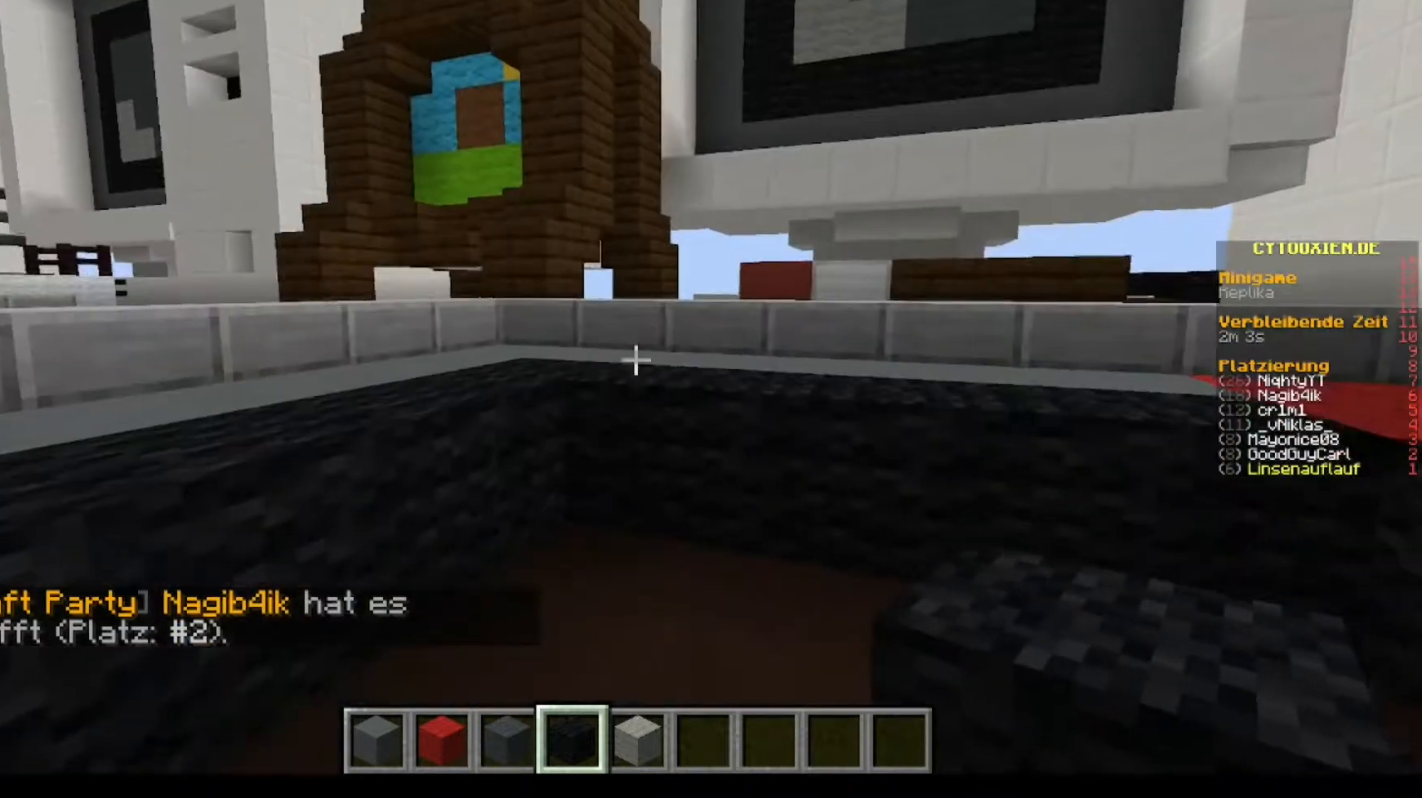
{"keys": [], "mouse": [], "events": [[240, "w", "down"], [320, "w", "up"]]}
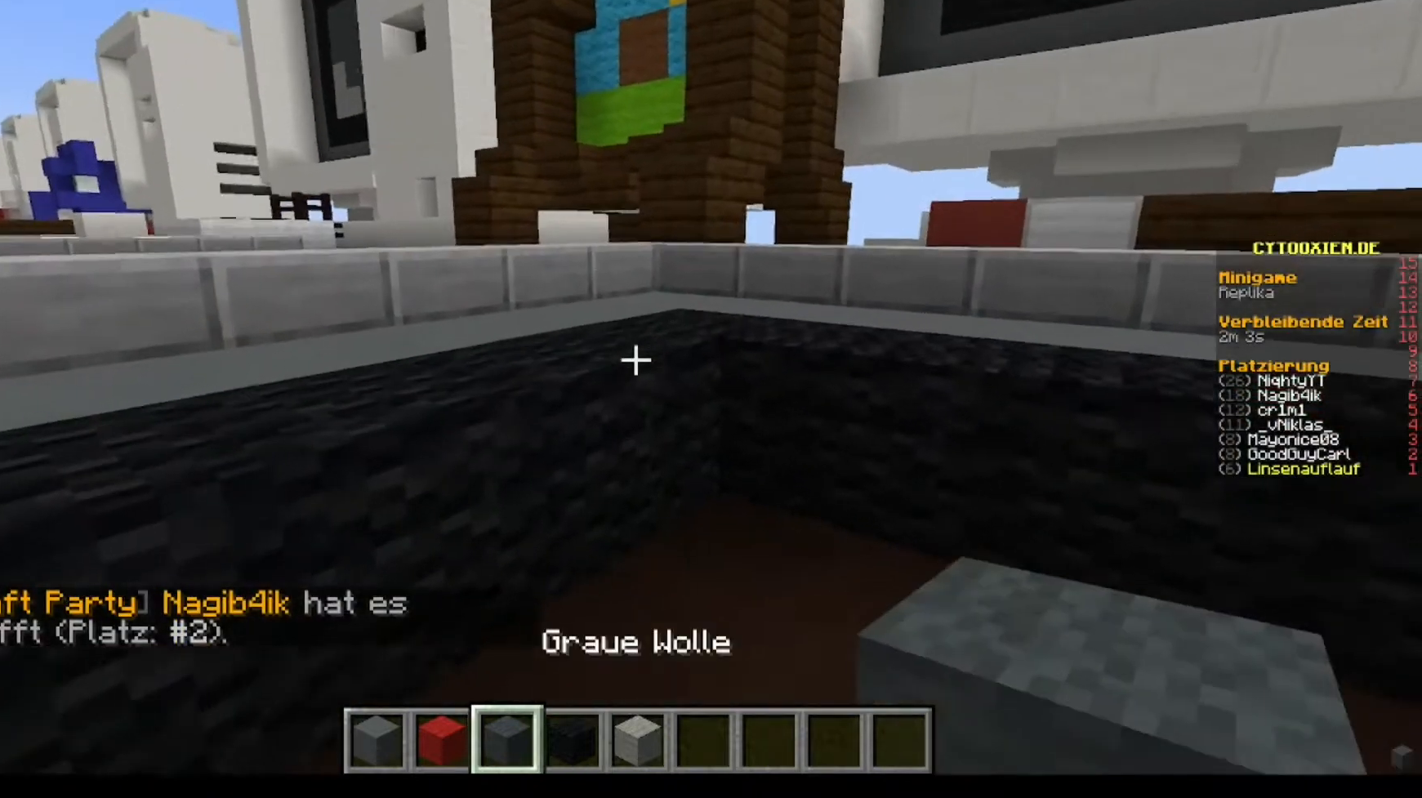
{"keys": [], "mouse": ["right"], "events": [[400, "mouse_right", "down"]]}
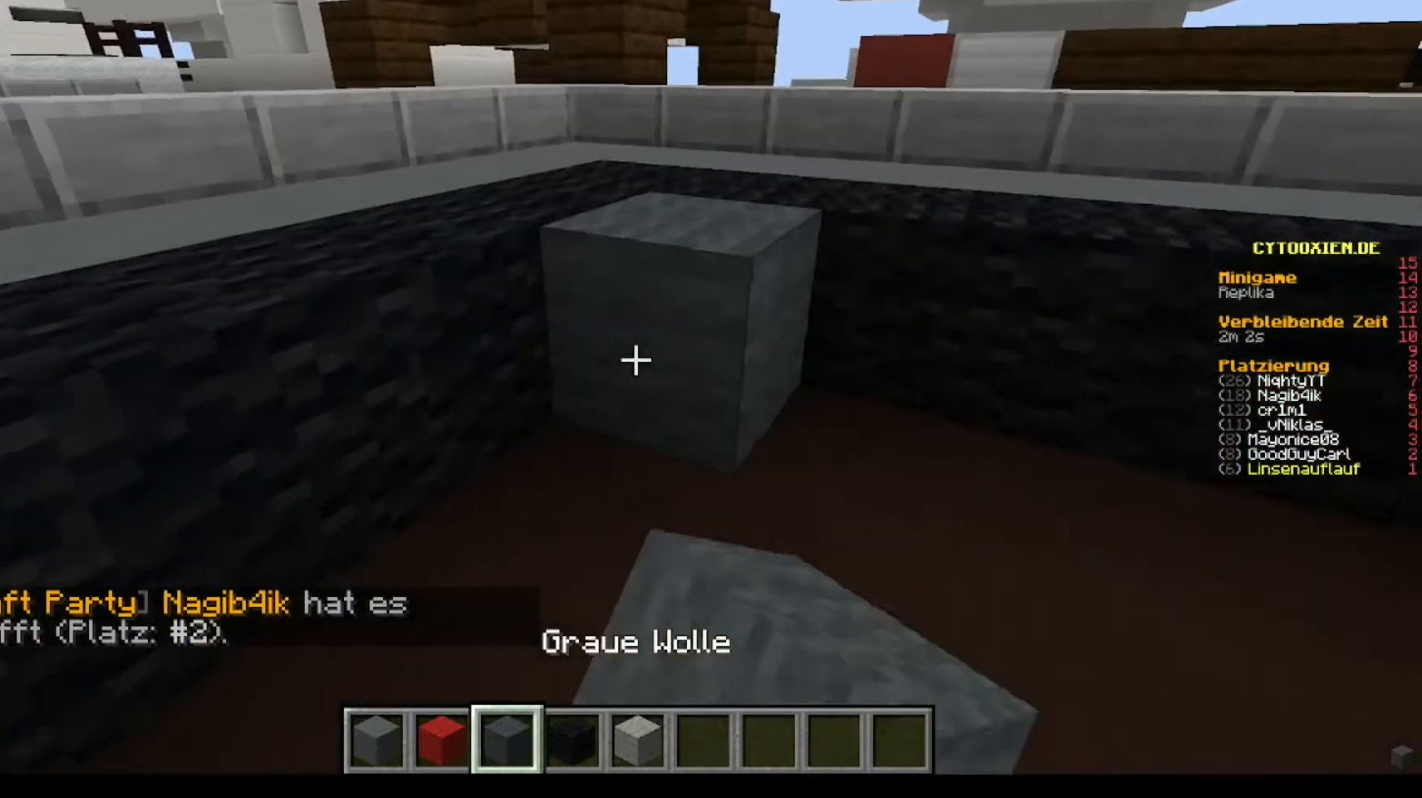
{"keys": [], "mouse": ["right"], "events": [[40, "mouse_right", "up"], [80, "mouse_right", "down"], [160, "s", "down"], [240, "mouse_right", "up"], [280, "s", "up"], [480, "mouse_right", "down"]]}
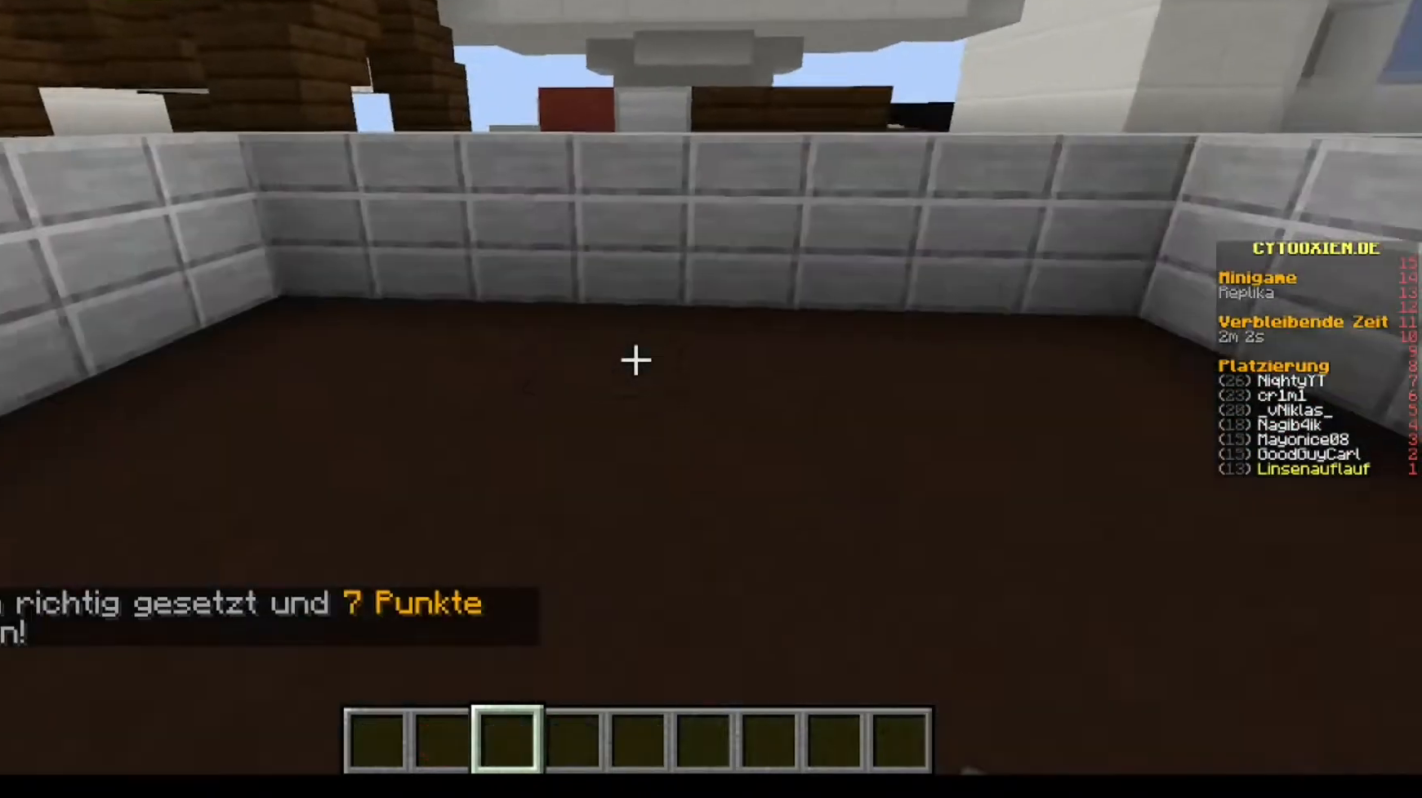
{"keys": [], "mouse": [], "events": [[280, "mouse_right", "up"]]}
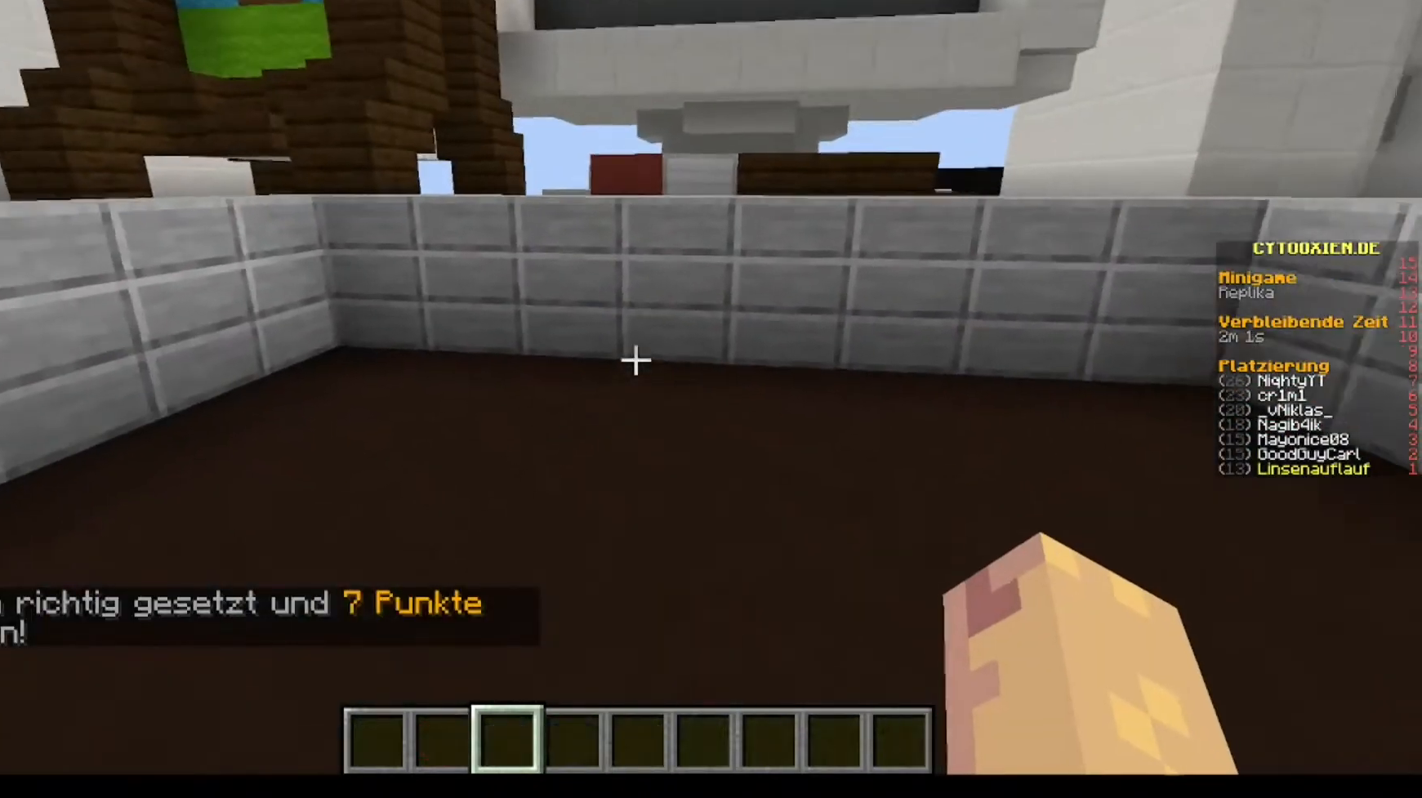
{"keys": [], "mouse": [], "events": []}
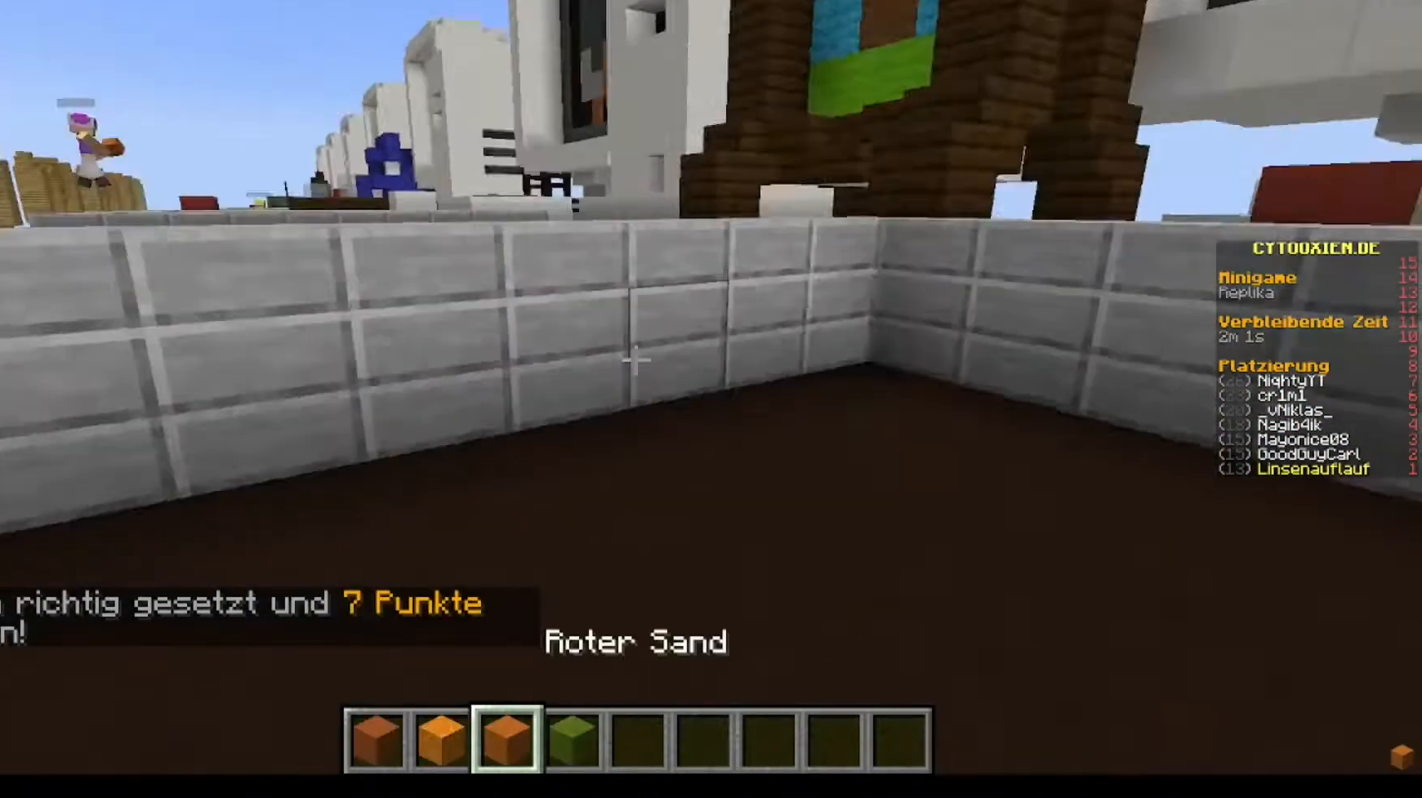
{"keys": [], "mouse": [], "events": [[120, "s", "down"], [400, "s", "up"]]}